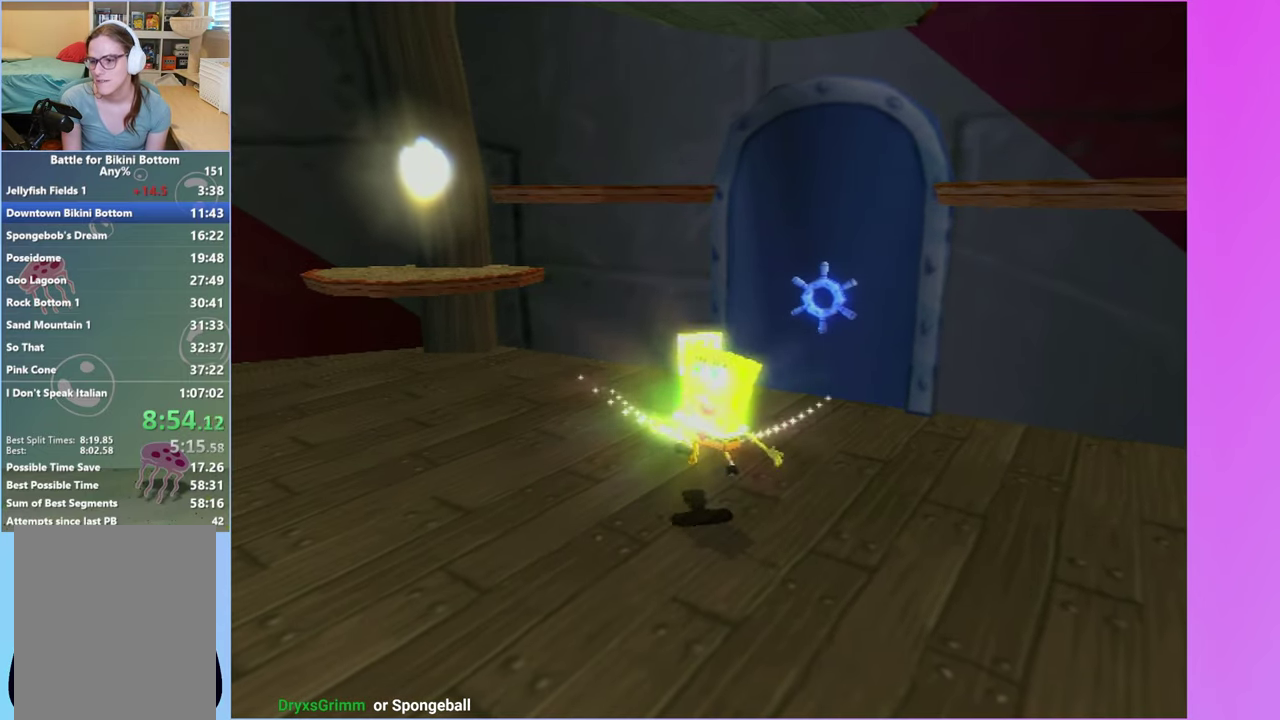
Gameplay with a controller (Xbox layout); each line is a JSON object with the inputs held at the frame after it. "events" lists button and stick changes between this image and that frame as [ms after this image, input, new state], when the widget could be followed in between. Not read: L3 R3.
{"buttons": [], "left_stick": "center", "right_stick": "center", "events": []}
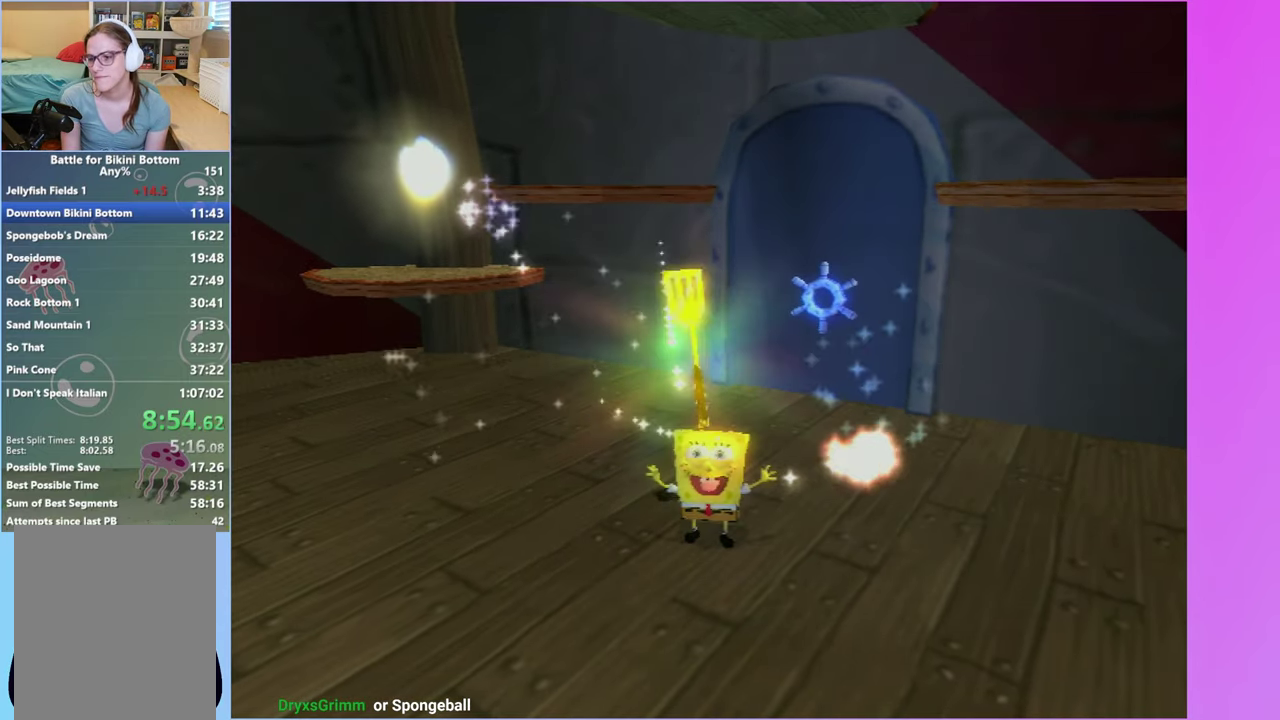
{"buttons": [], "left_stick": "center", "right_stick": "center", "events": []}
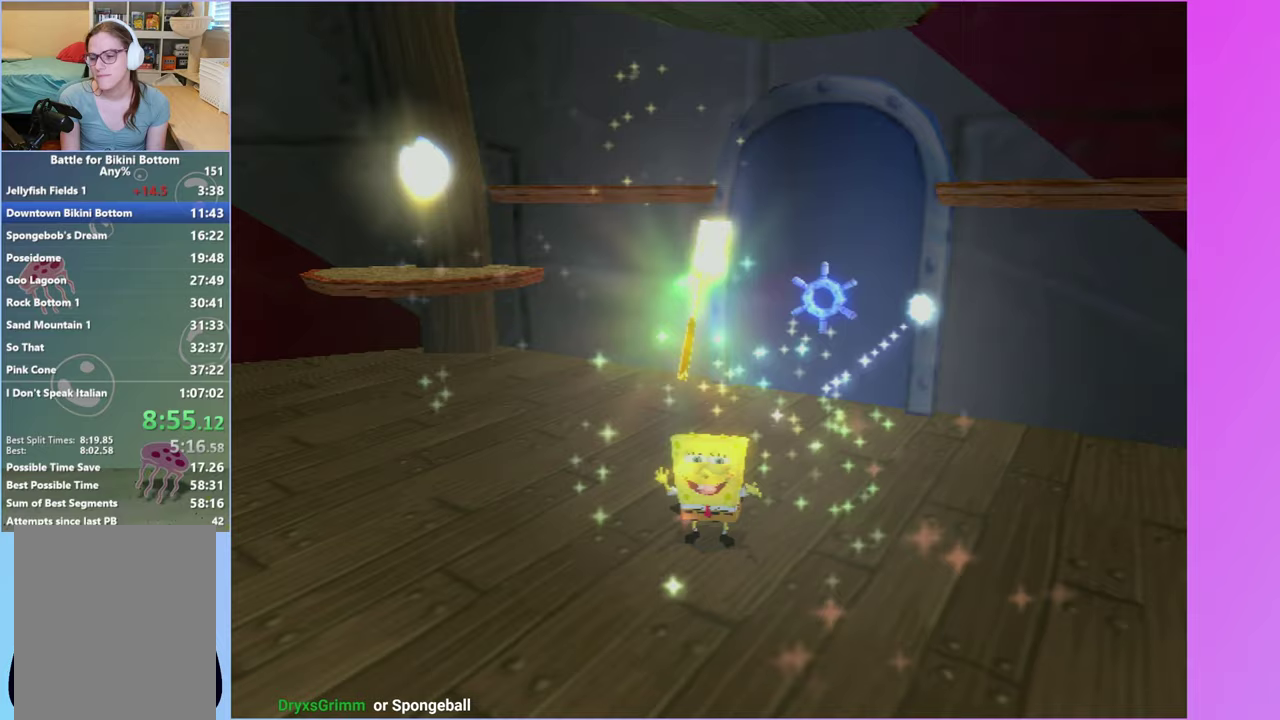
{"buttons": [], "left_stick": "center", "right_stick": "center", "events": []}
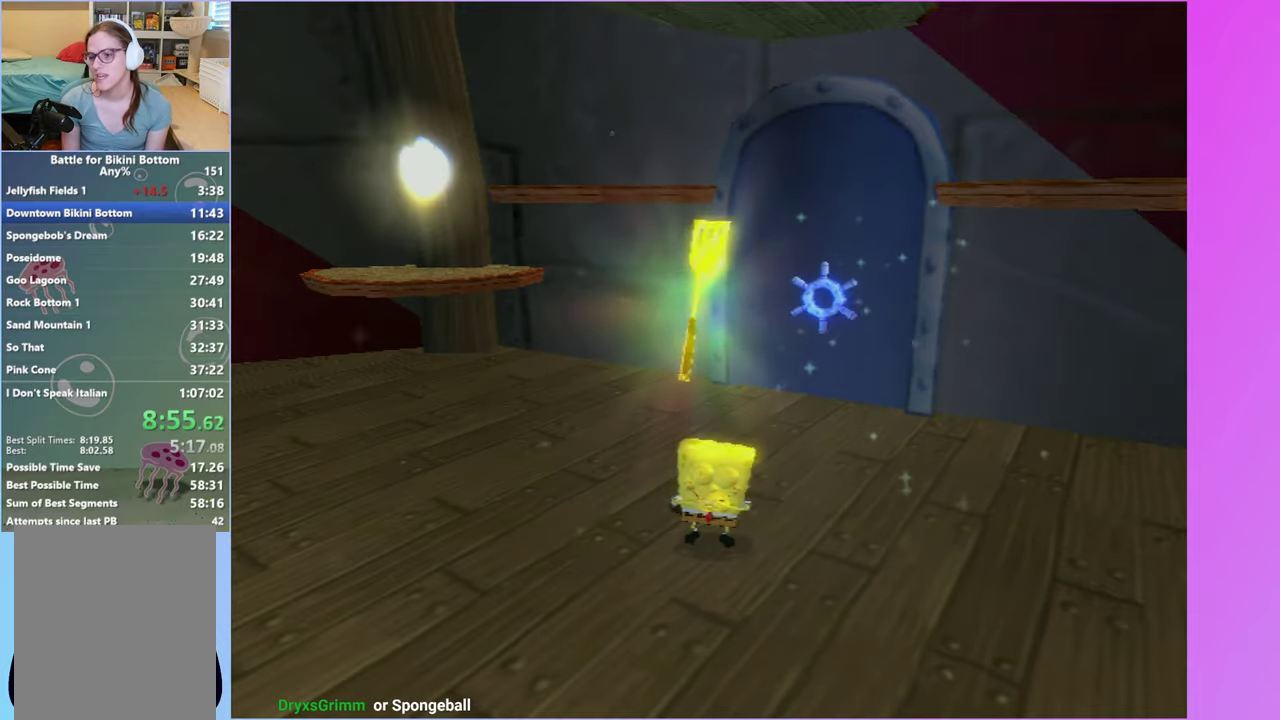
{"buttons": [], "left_stick": "center", "right_stick": "center", "events": []}
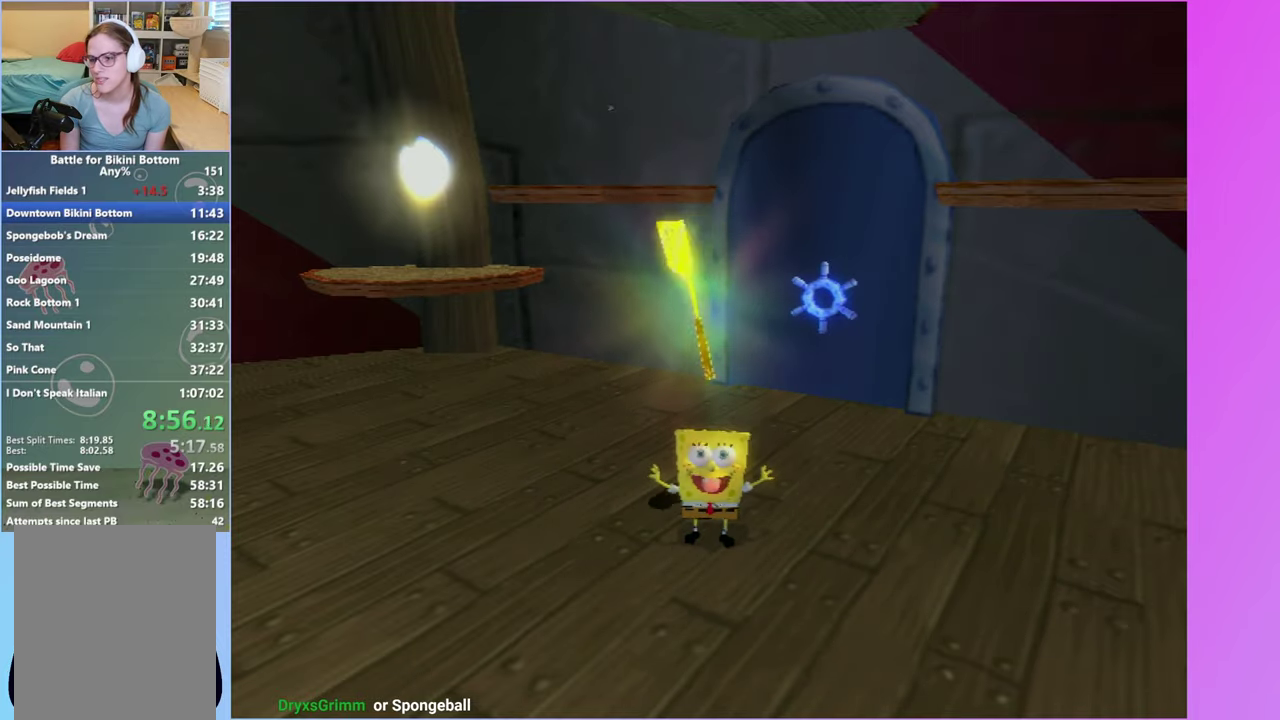
{"buttons": [], "left_stick": "center", "right_stick": "center", "events": []}
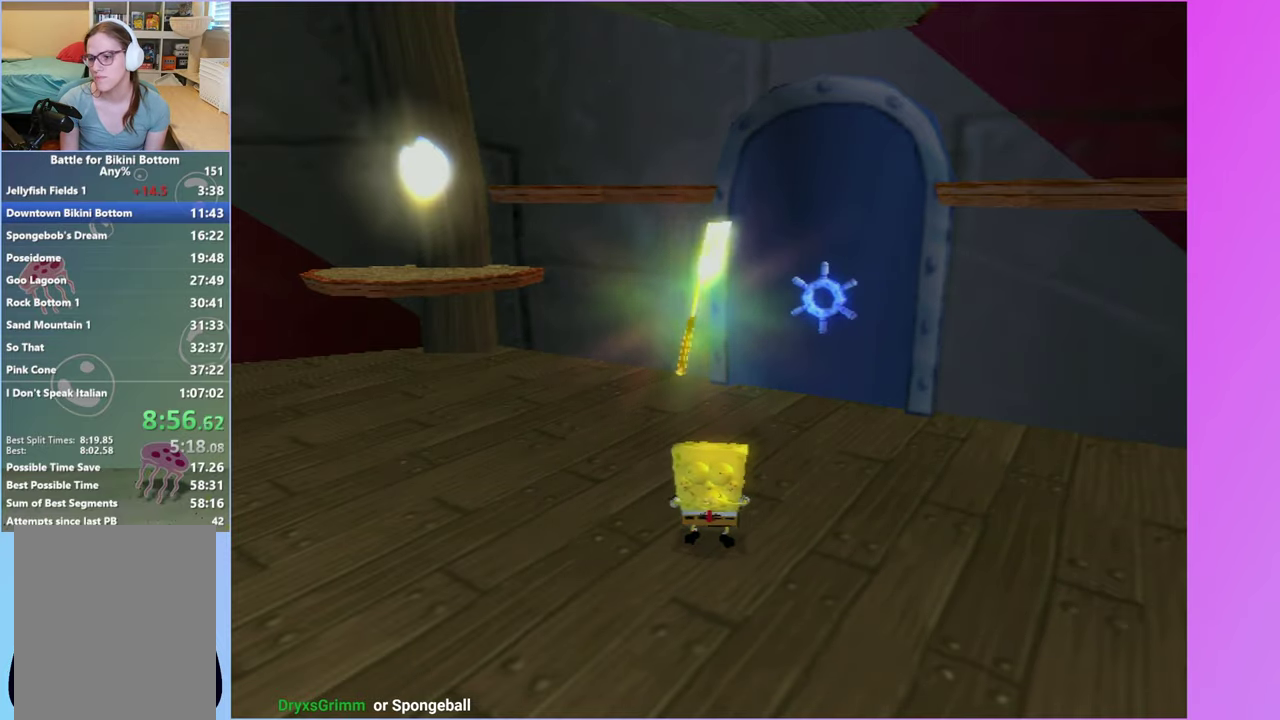
{"buttons": [], "left_stick": "center", "right_stick": "center", "events": []}
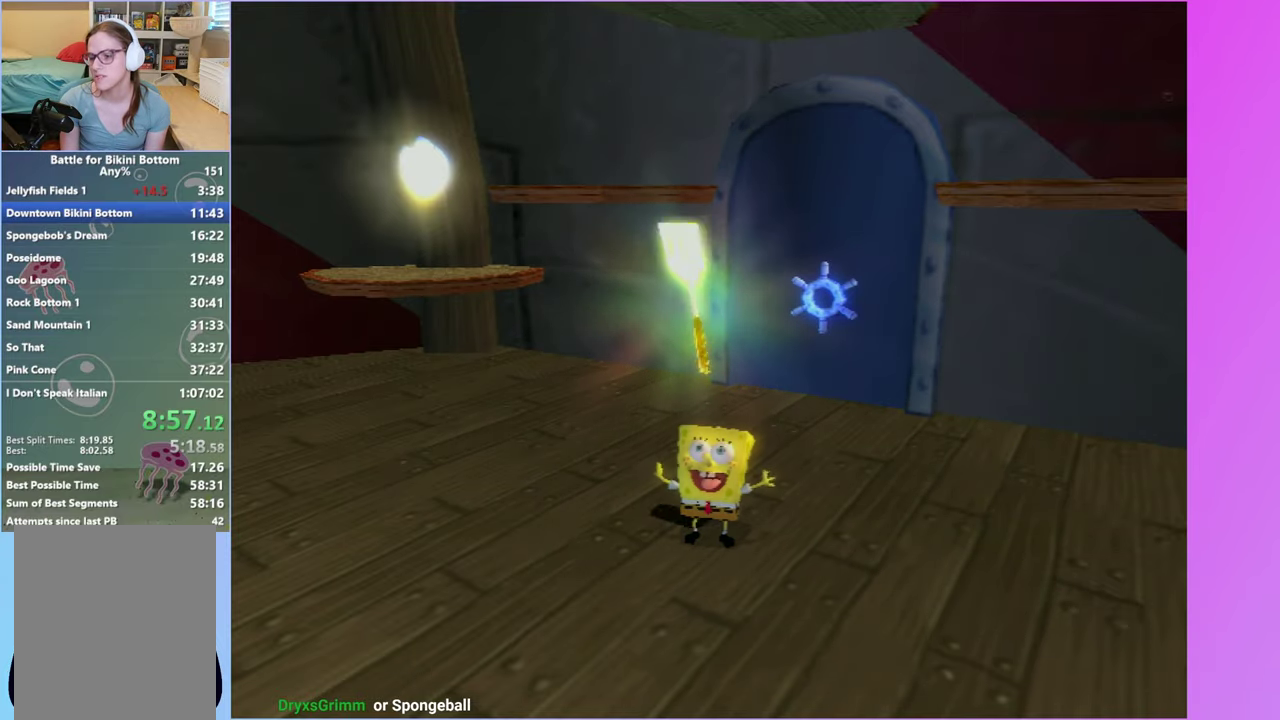
{"buttons": [], "left_stick": "up", "right_stick": "center", "events": [[433, "left_stick", "up"]]}
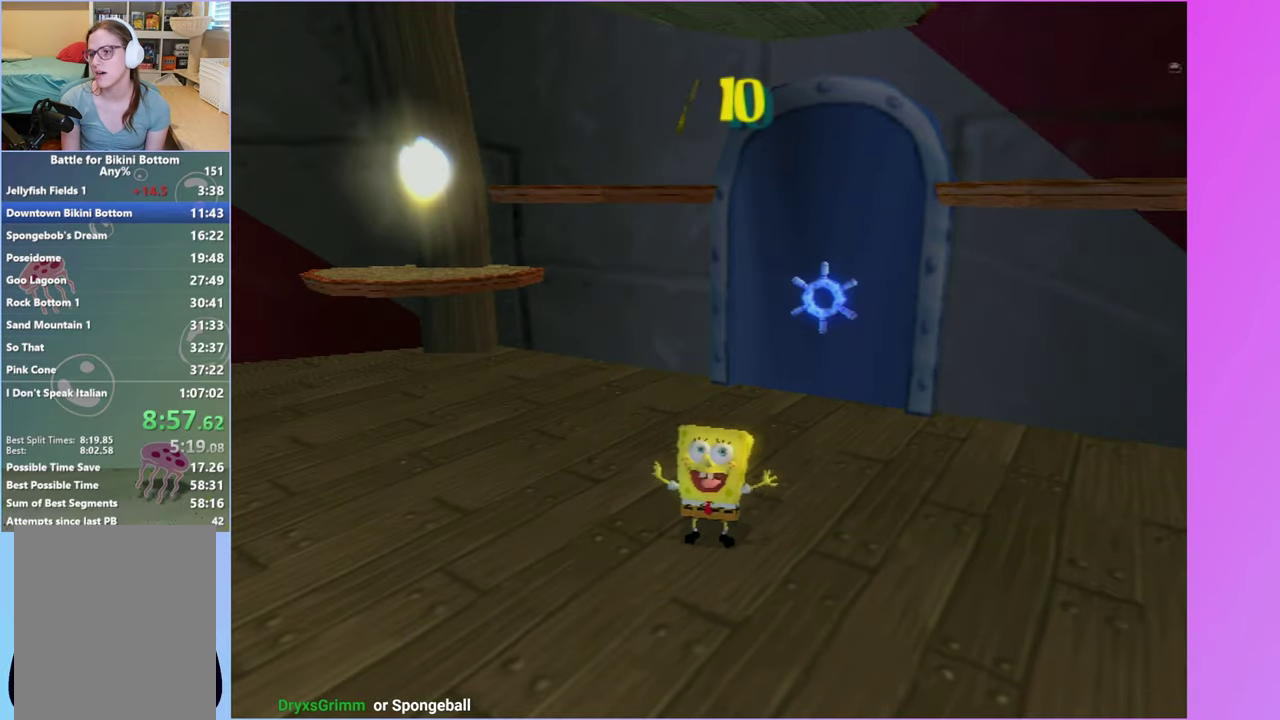
{"buttons": [], "left_stick": "up", "right_stick": "center", "events": []}
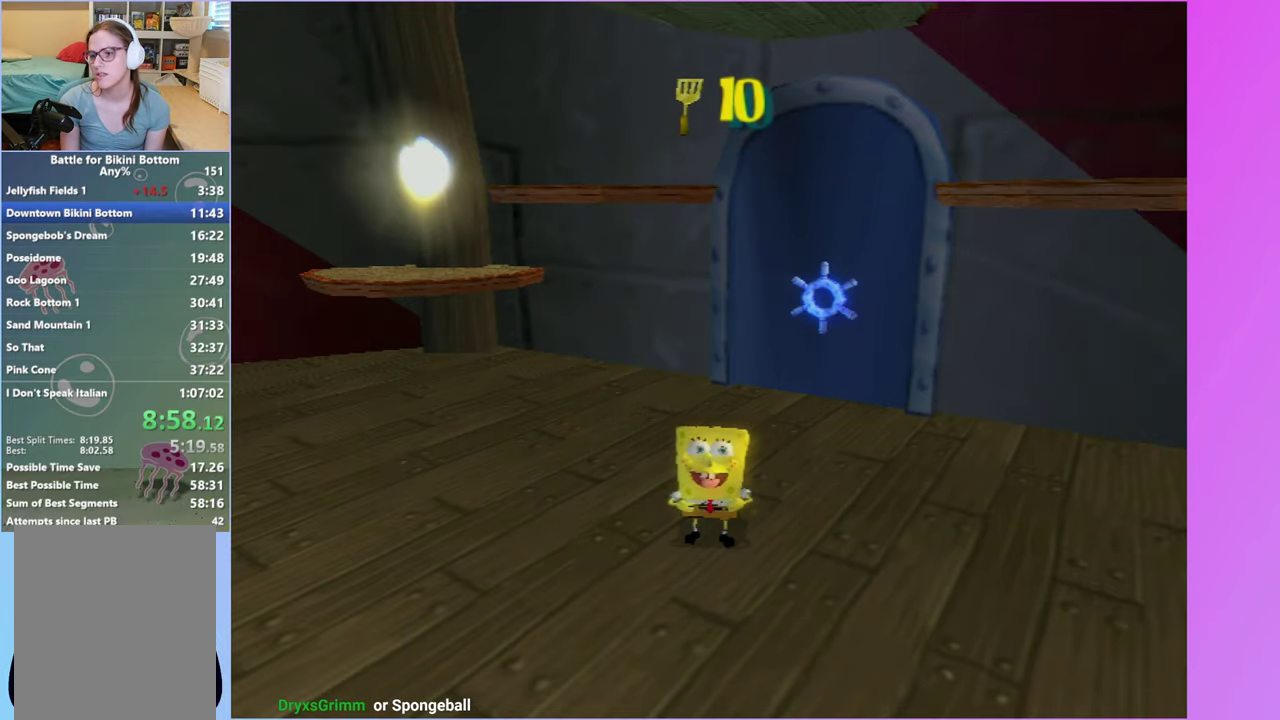
{"buttons": [], "left_stick": "up", "right_stick": "center", "events": []}
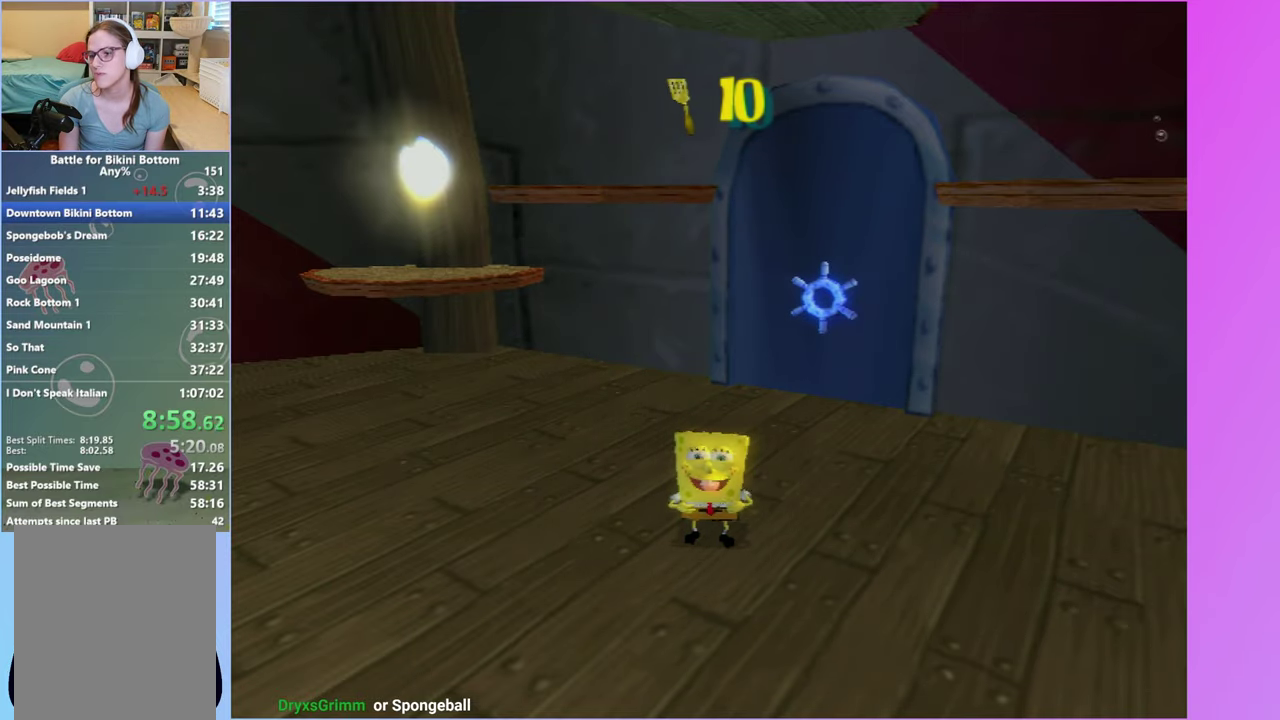
{"buttons": [], "left_stick": "up", "right_stick": "center", "events": []}
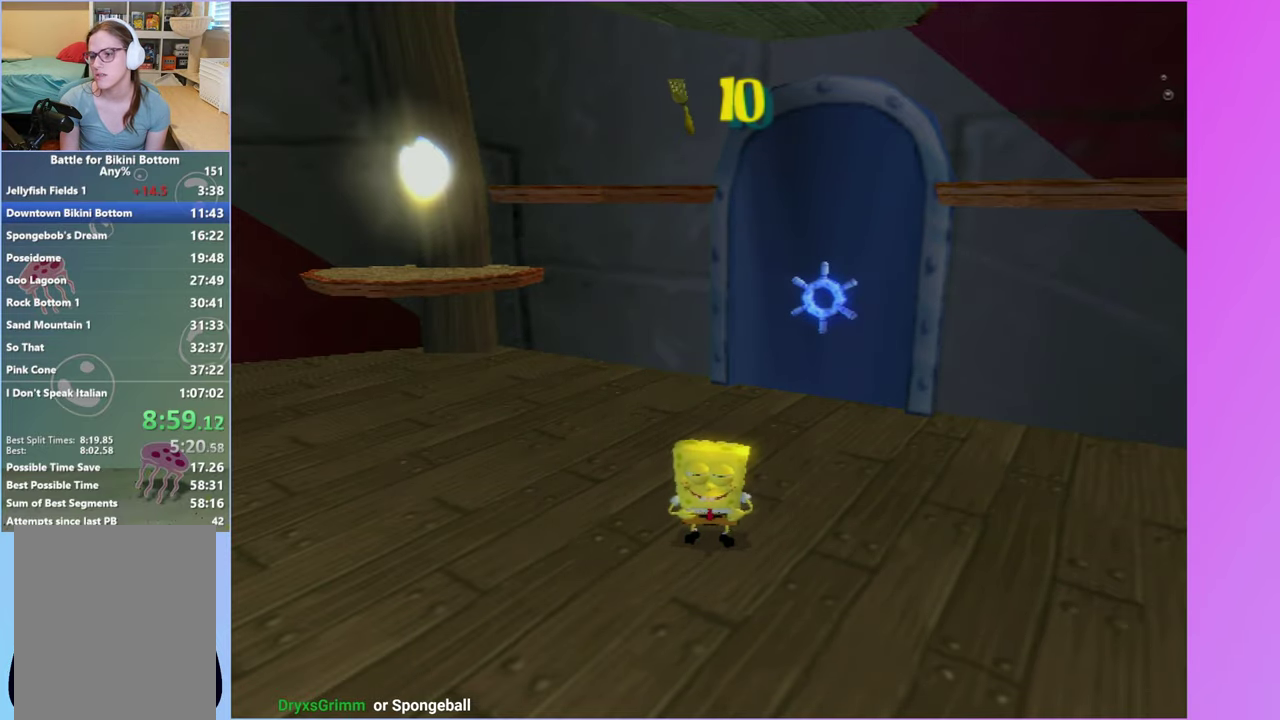
{"buttons": [], "left_stick": "up-right", "right_stick": "center", "events": [[417, "left_stick", "up-right"]]}
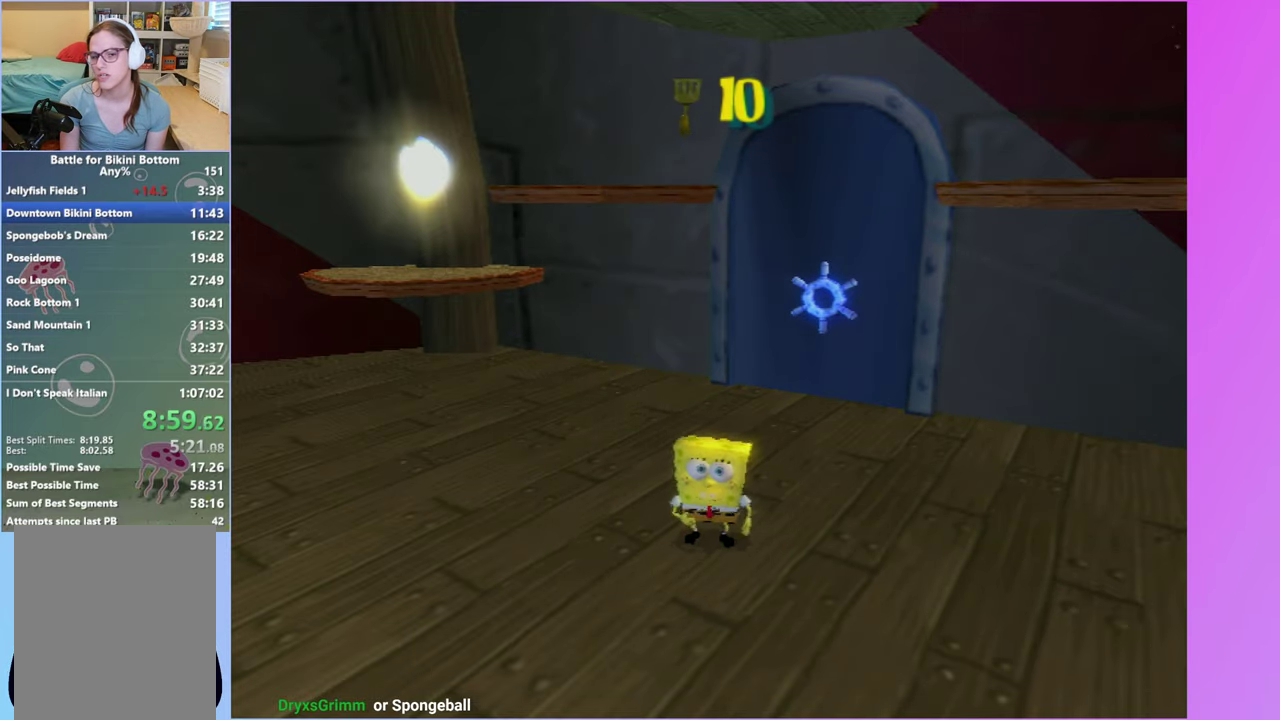
{"buttons": [], "left_stick": "up", "right_stick": "center", "events": [[67, "left_stick", "up"]]}
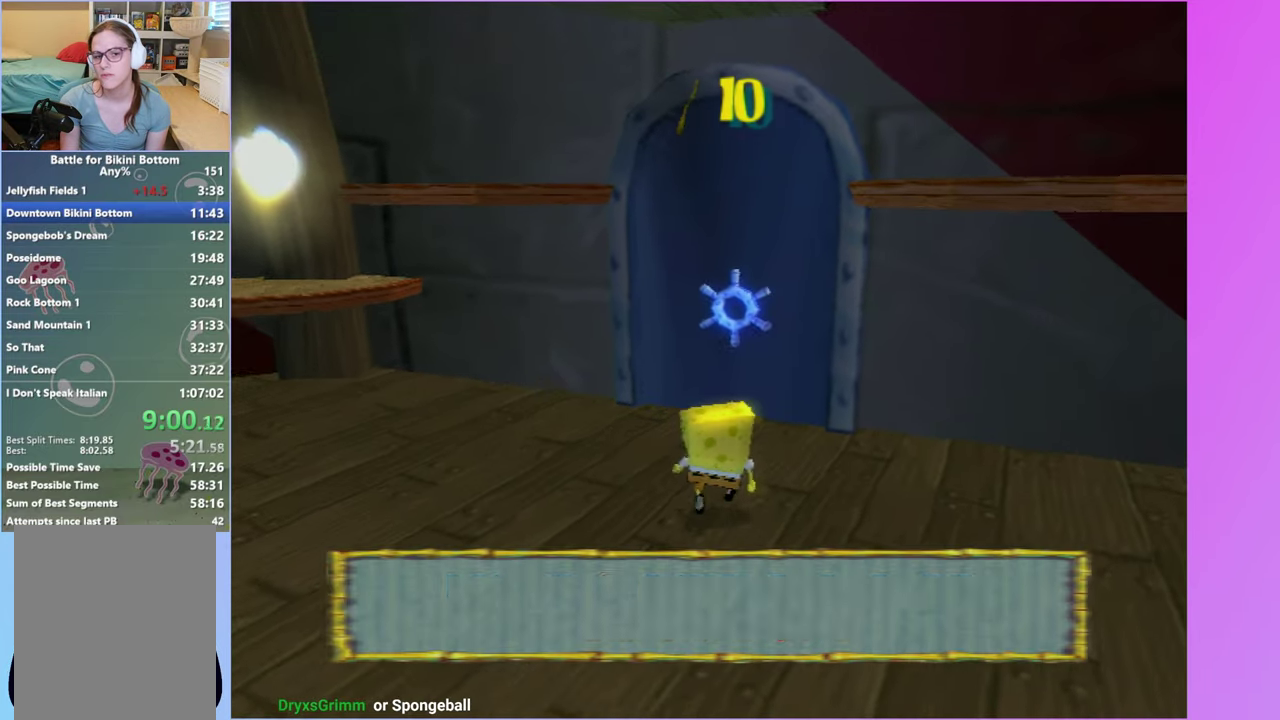
{"buttons": [], "left_stick": "center", "right_stick": "center", "events": [[67, "R2", "down"], [183, "R2", "up"], [233, "left_stick", "center"], [250, "R2", "down"], [367, "R2", "up"]]}
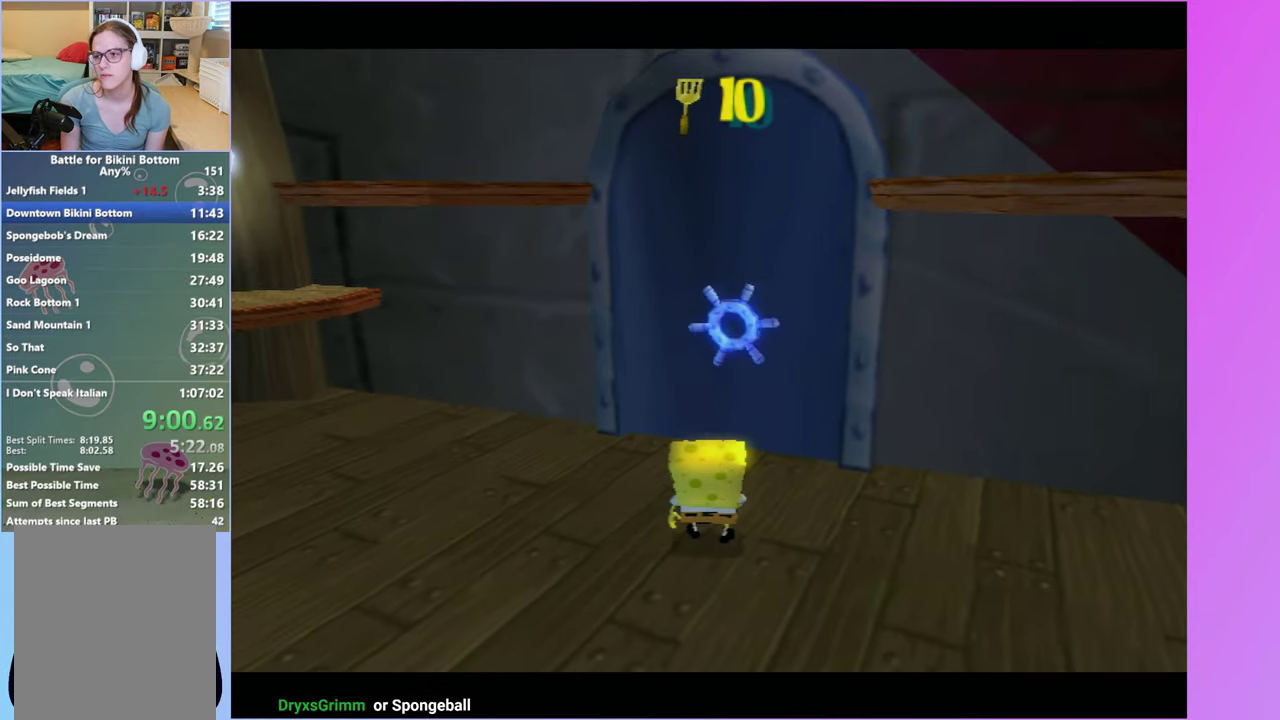
{"buttons": [], "left_stick": "up-left", "right_stick": "right", "events": [[133, "left_stick", "up-left"], [200, "right_stick", "right"]]}
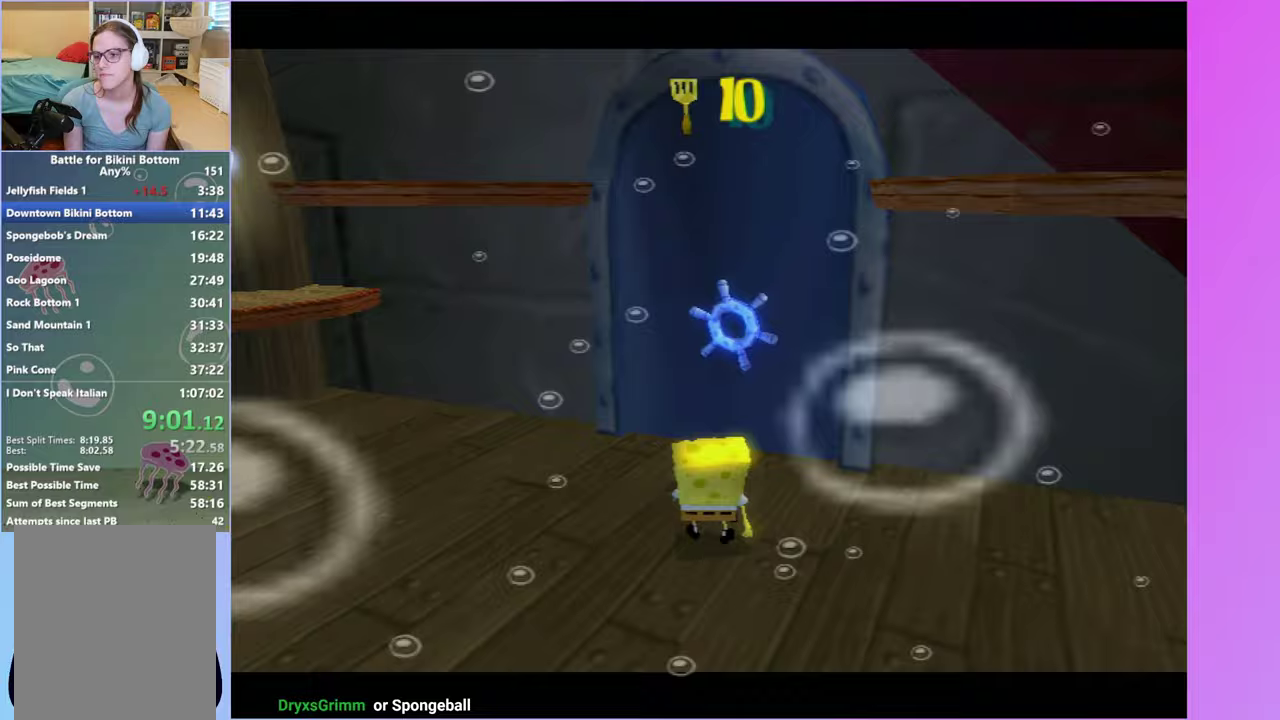
{"buttons": [], "left_stick": "up-left", "right_stick": "right", "events": [[133, "left_stick", "up"], [300, "left_stick", "up-left"]]}
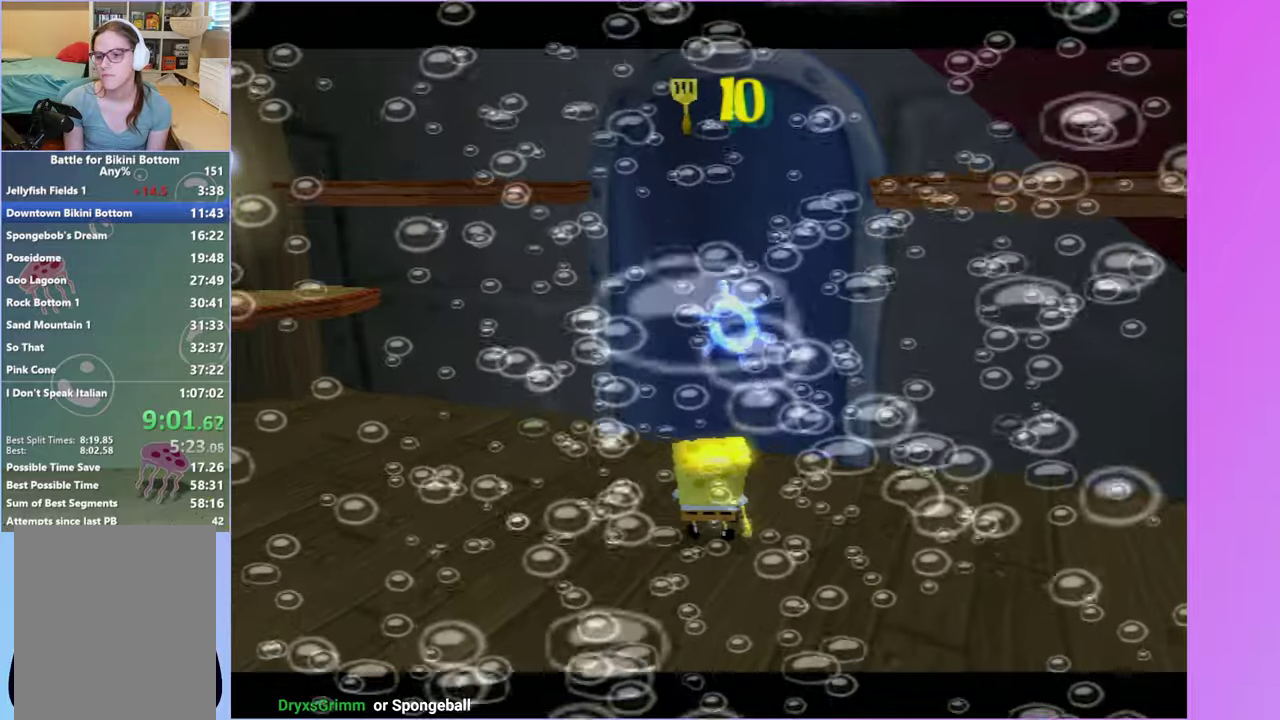
{"buttons": [], "left_stick": "up-left", "right_stick": "right", "events": [[50, "left_stick", "up"], [117, "right_stick", "center"], [133, "left_stick", "up-right"], [300, "left_stick", "up"], [350, "left_stick", "up-left"], [433, "right_stick", "right"]]}
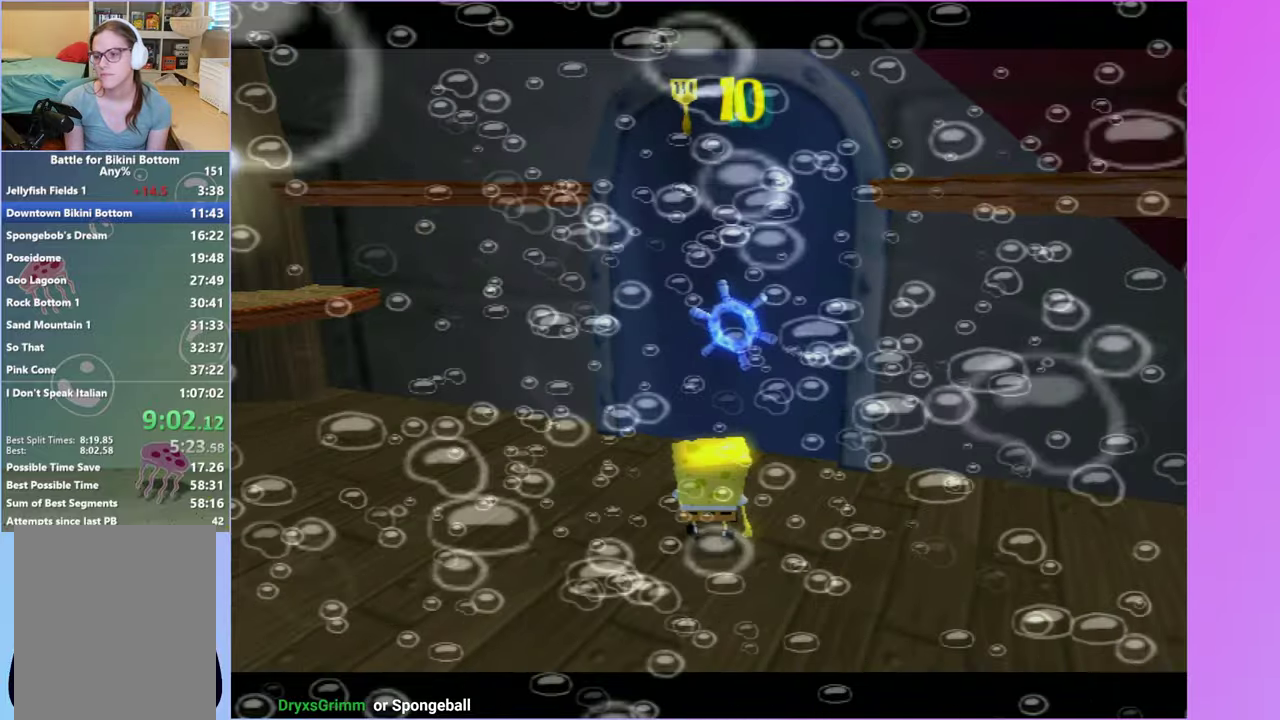
{"buttons": [], "left_stick": "up-left", "right_stick": "right", "events": []}
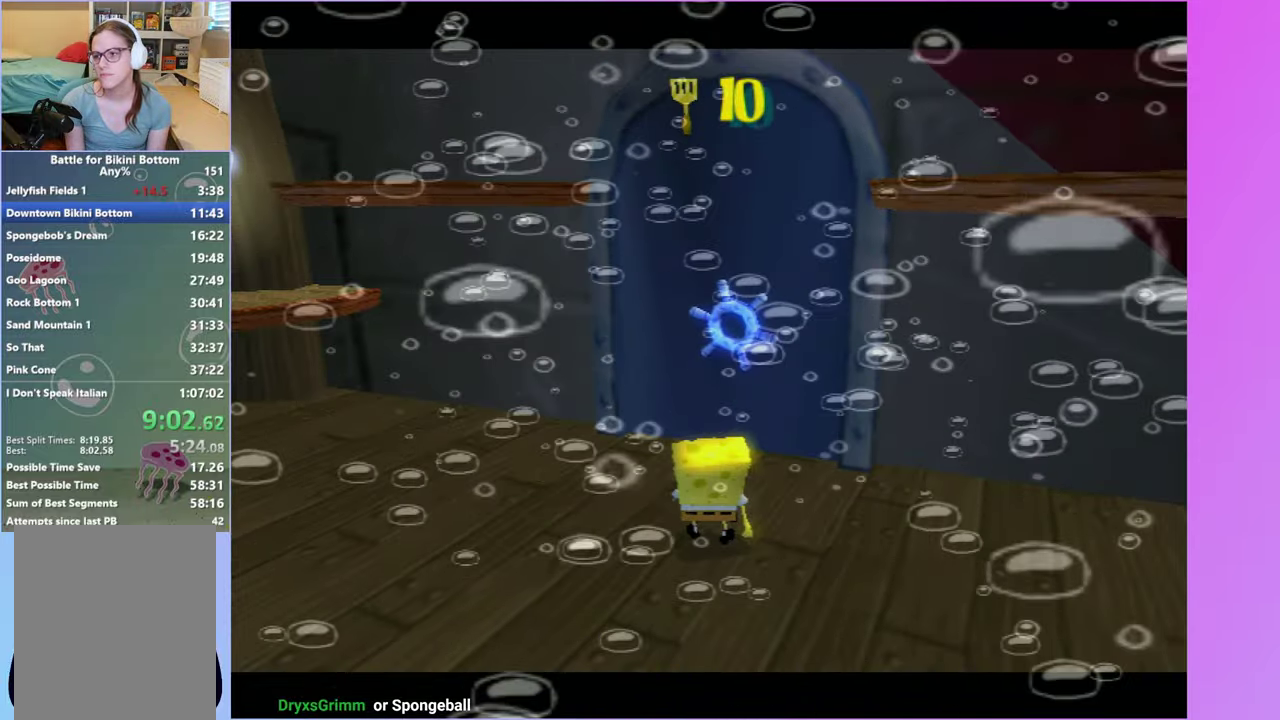
{"buttons": [], "left_stick": "up-left", "right_stick": "right", "events": []}
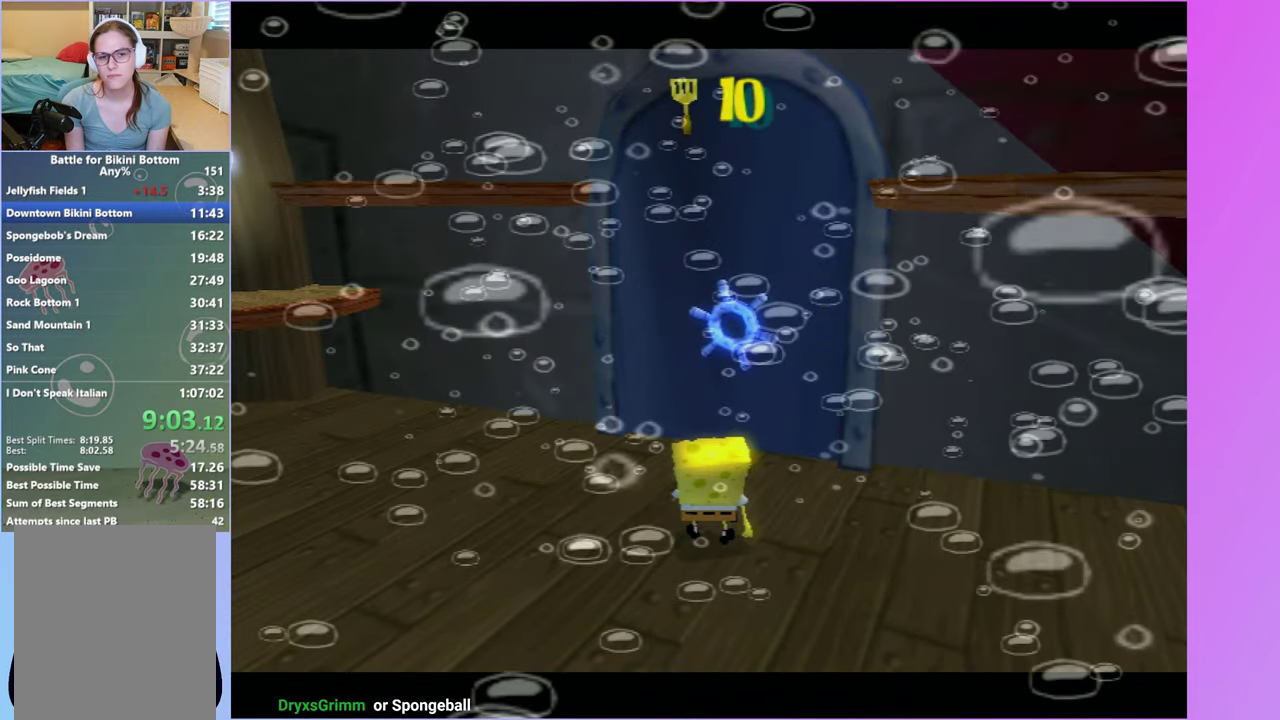
{"buttons": [], "left_stick": "up-left", "right_stick": "right", "events": []}
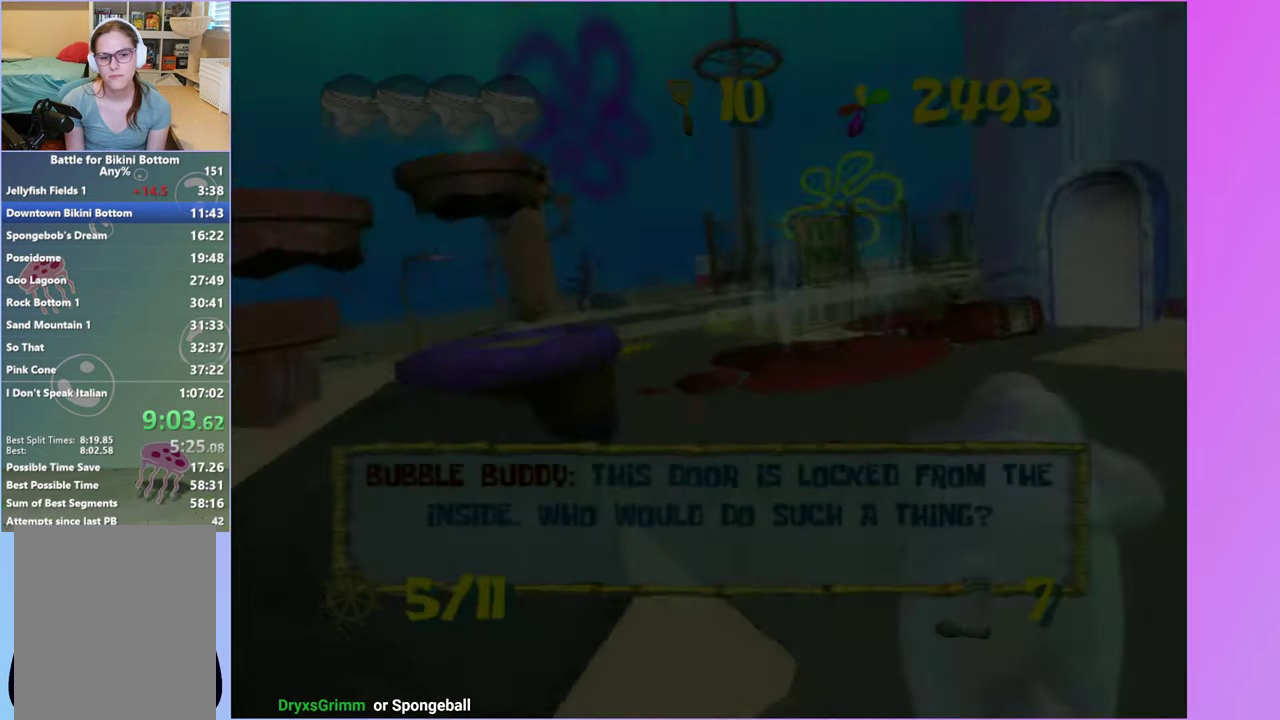
{"buttons": [], "left_stick": "up-left", "right_stick": "right", "events": [[150, "B", "down"], [250, "B", "up"]]}
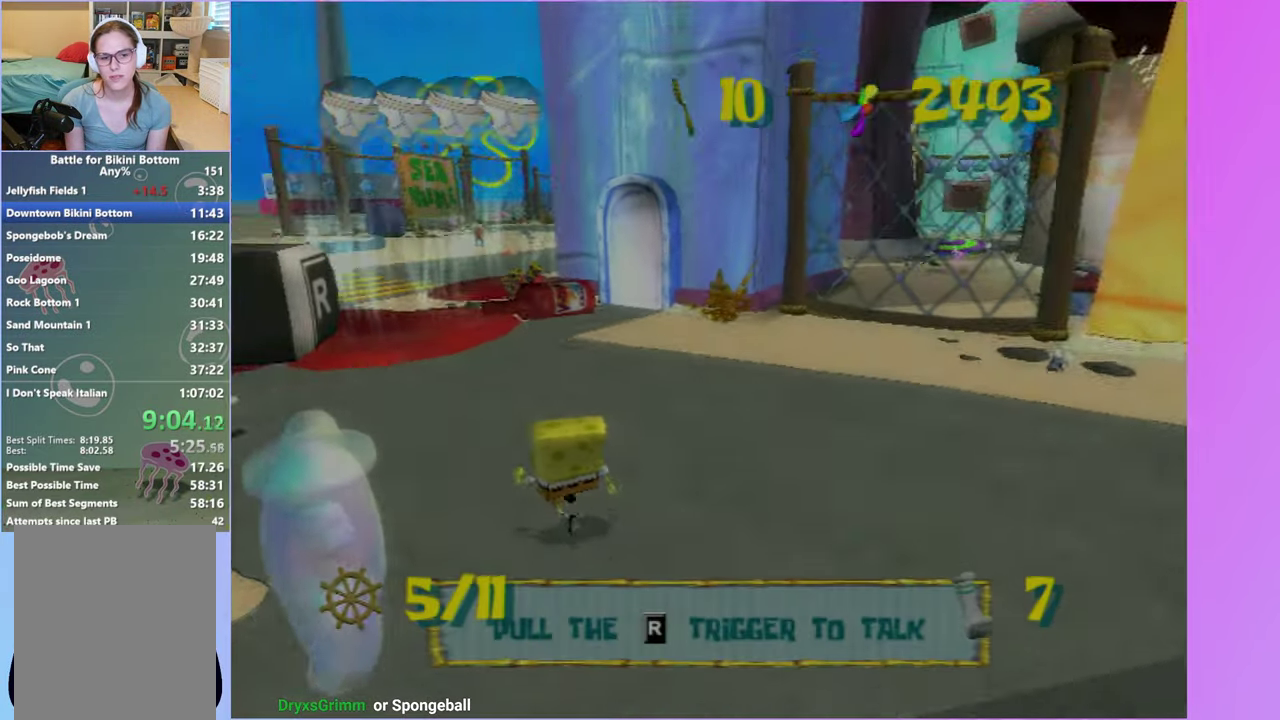
{"buttons": [], "left_stick": "up", "right_stick": "center", "events": [[317, "left_stick", "up"], [333, "right_stick", "center"]]}
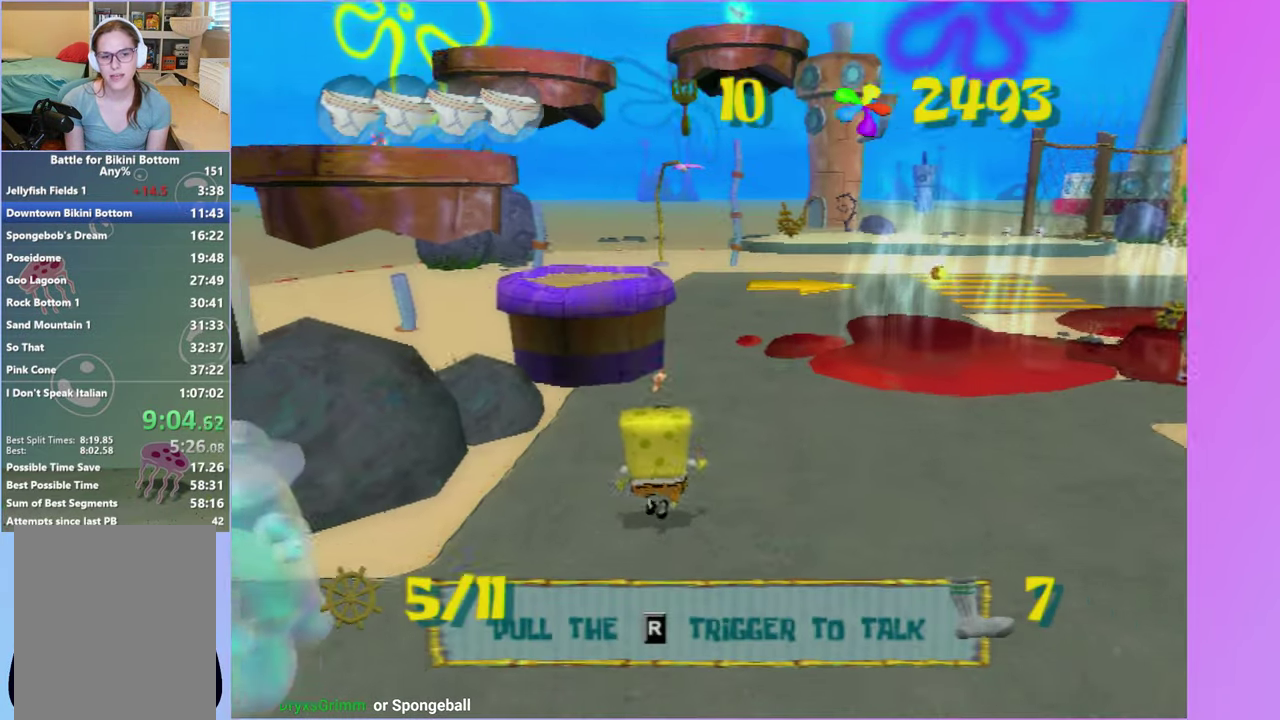
{"buttons": ["A"], "left_stick": "up", "right_stick": "center", "events": [[83, "left_stick", "up-left"], [150, "A", "down"], [183, "left_stick", "up"], [333, "A", "up"], [333, "left_stick", "up-left"], [450, "left_stick", "up"], [500, "A", "down"]]}
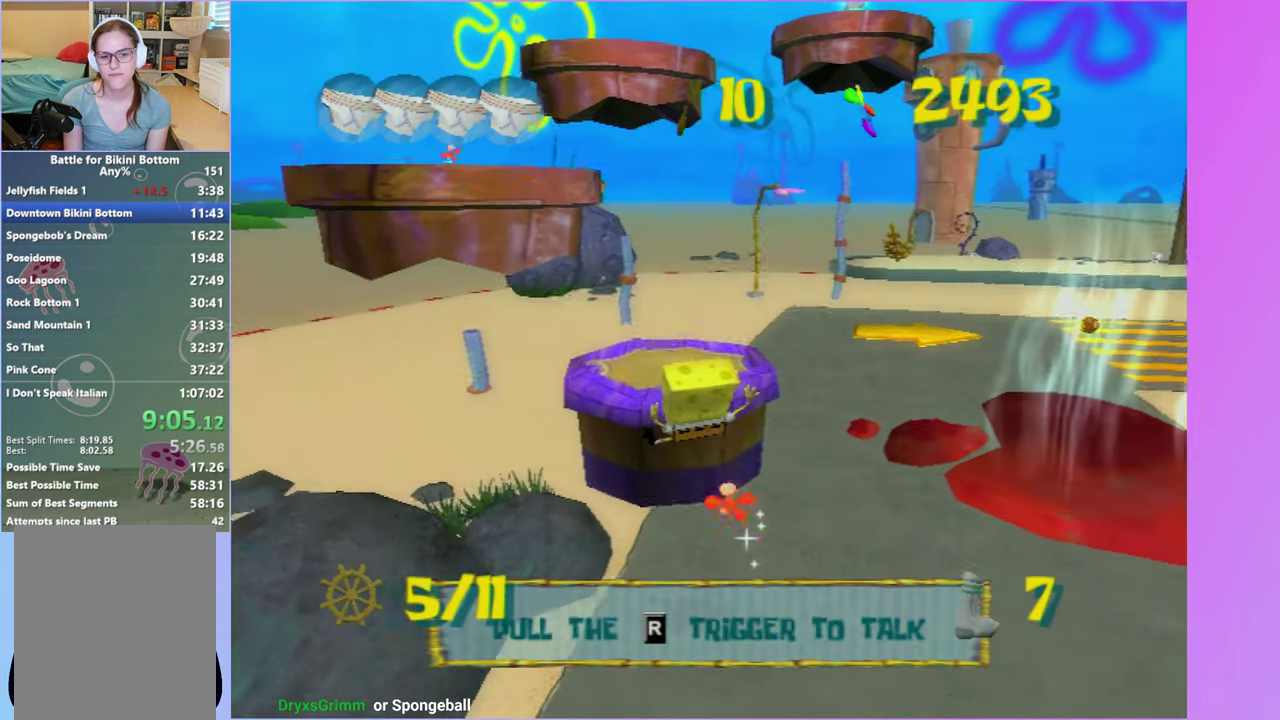
{"buttons": [], "left_stick": "up", "right_stick": "center", "events": [[250, "A", "up"]]}
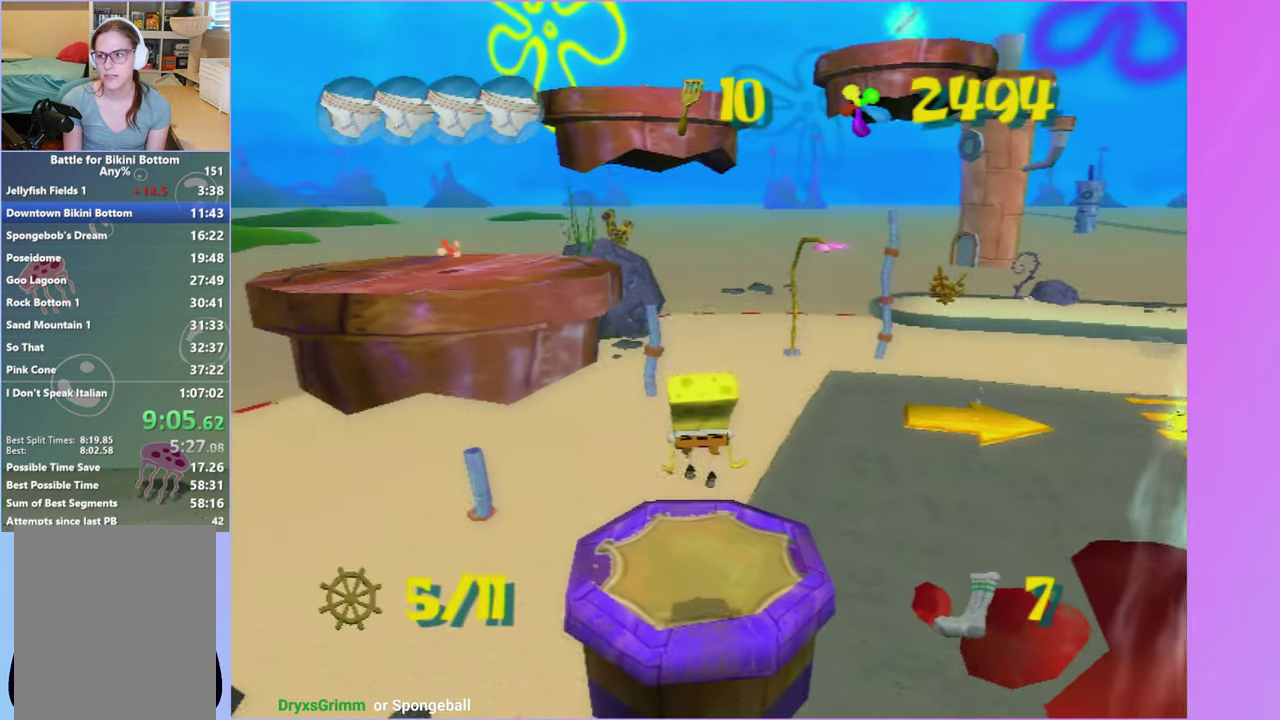
{"buttons": [], "left_stick": "up", "right_stick": "center", "events": []}
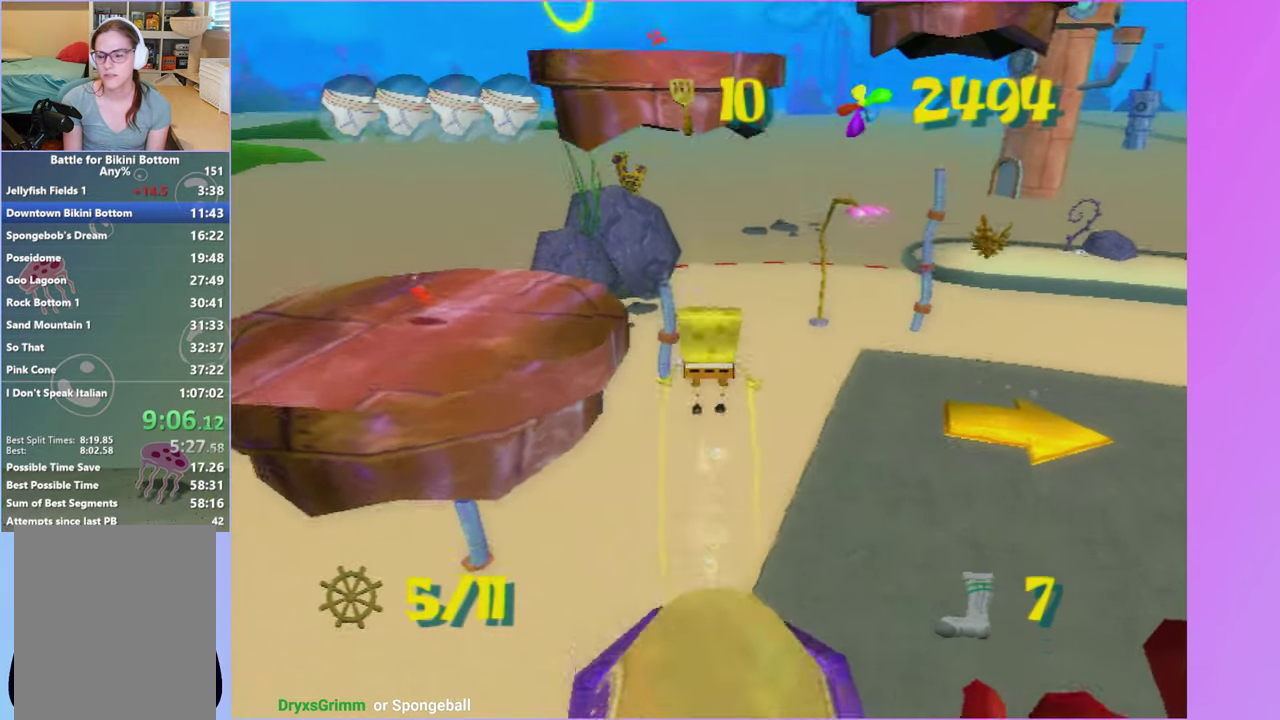
{"buttons": [], "left_stick": "up", "right_stick": "center", "events": []}